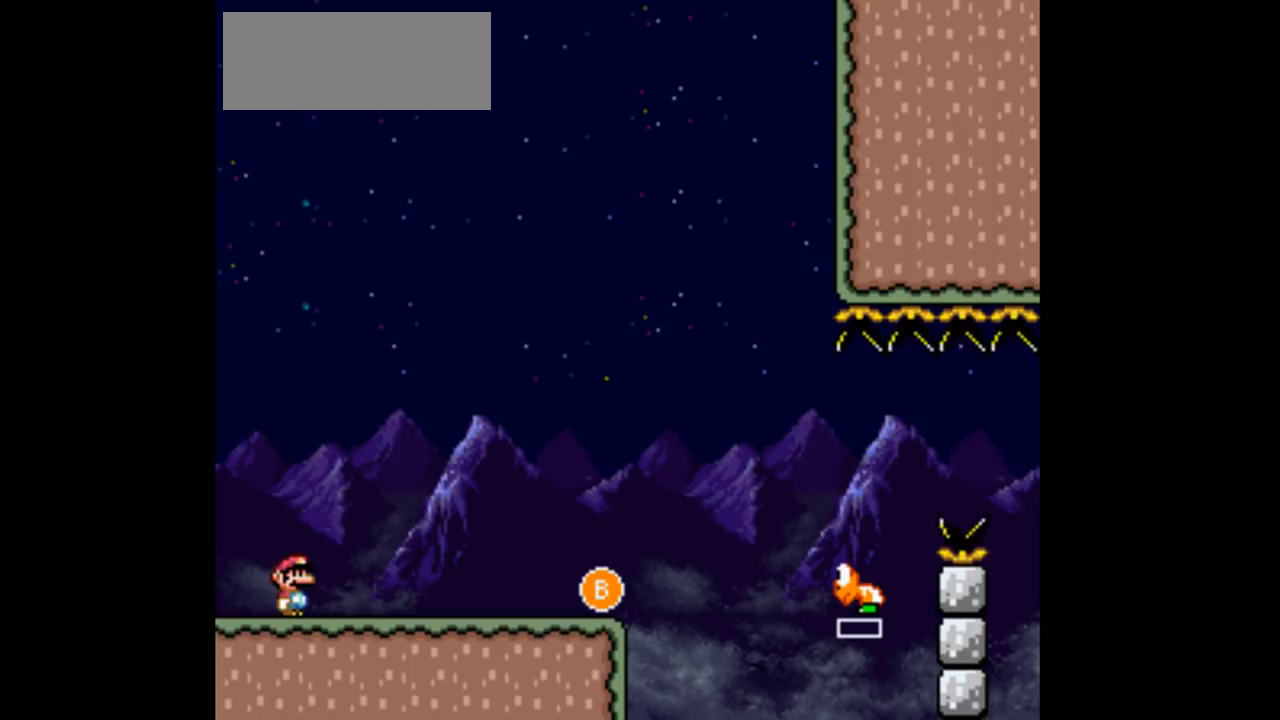
Gameplay with a controller (Nintendo layout); each line is a JSON object with the inputs held at the frame after it. "events" lists button and stick changes between this image and that frame as [ms after this image, input, new state], when the widget could be followed in between. Not read: L3 R3 Y.
{"buttons": [], "events": []}
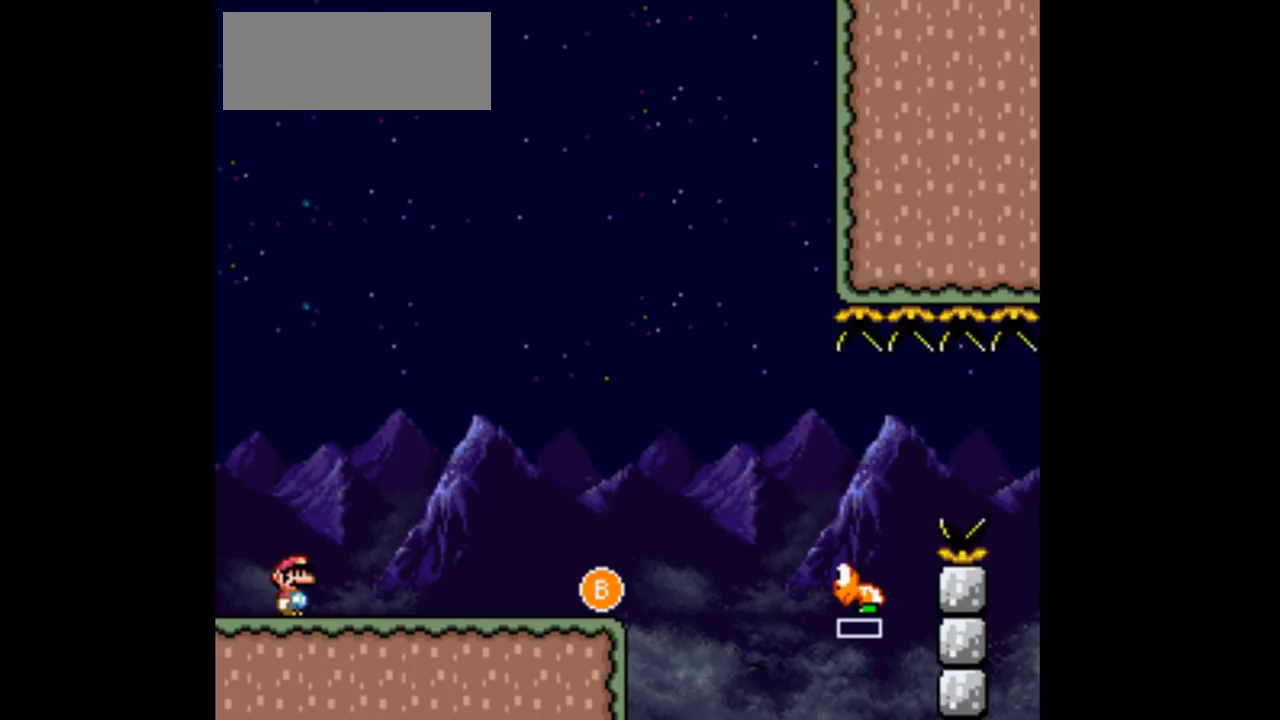
{"buttons": [], "events": []}
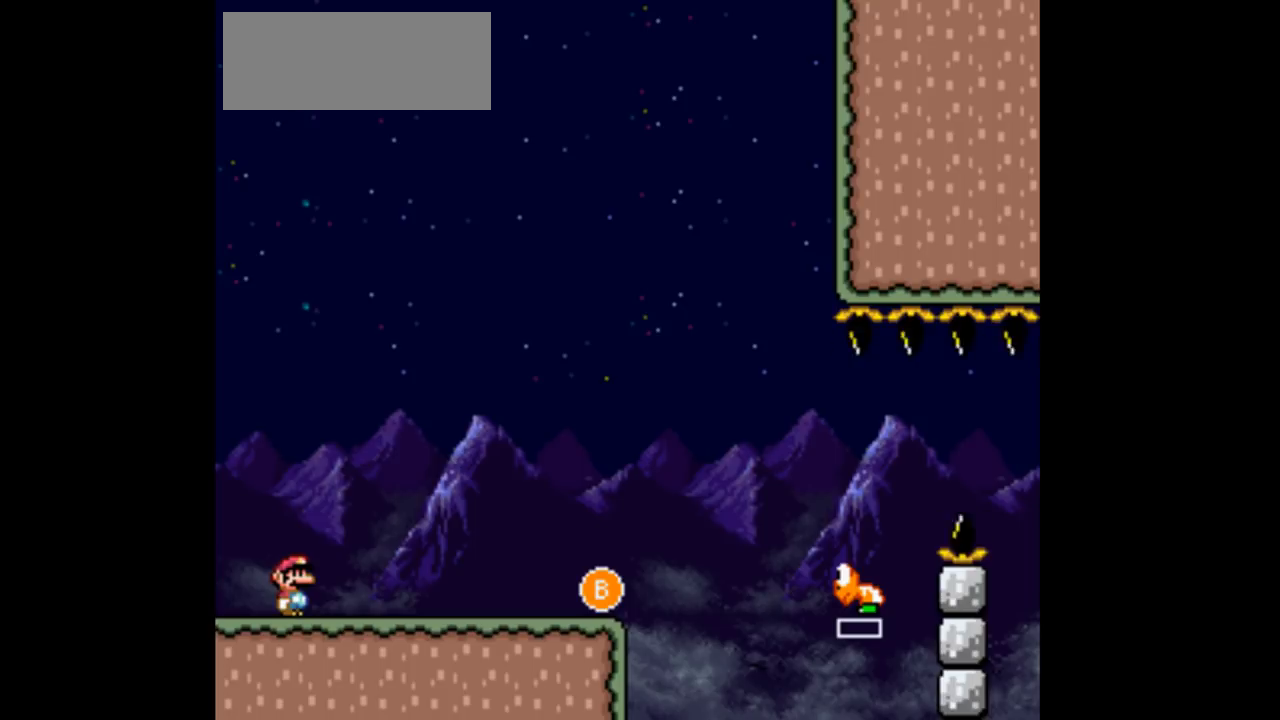
{"buttons": ["DPAD_RIGHT"], "events": [[400, "DPAD_RIGHT", "down"]]}
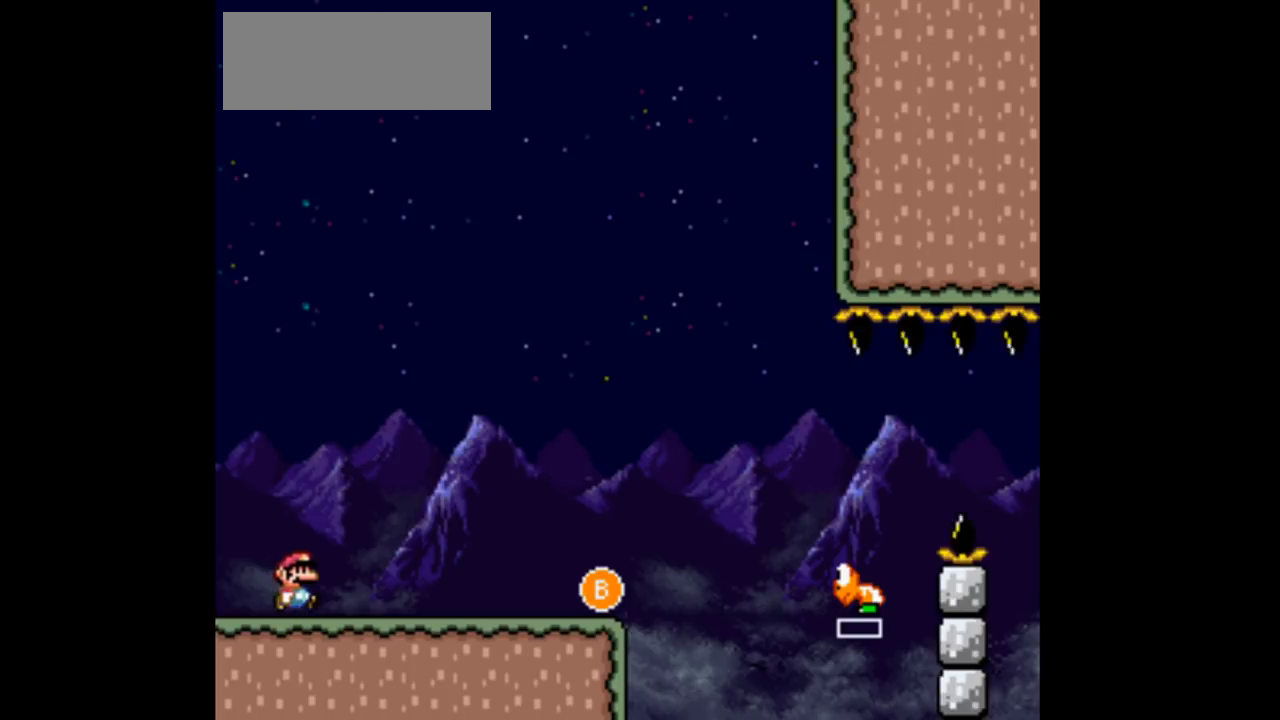
{"buttons": ["DPAD_RIGHT"], "events": []}
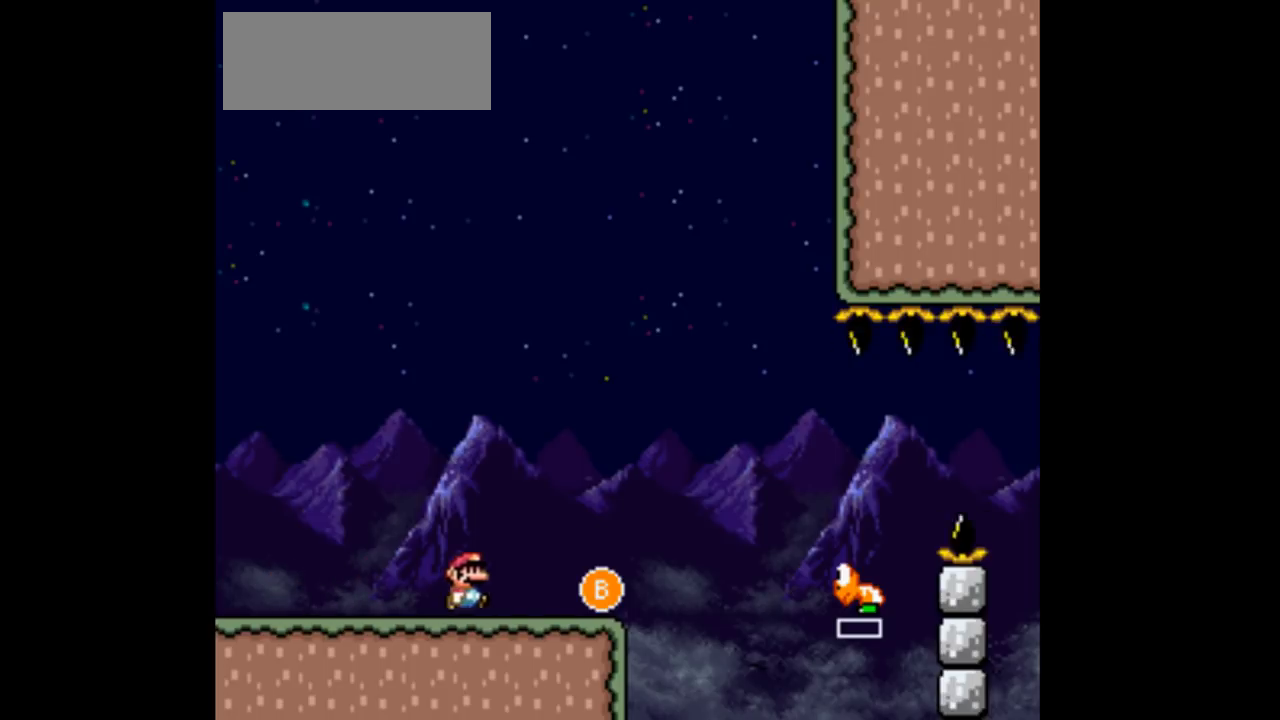
{"buttons": [], "events": [[100, "DPAD_LEFT", "down"], [100, "DPAD_RIGHT", "up"], [267, "DPAD_LEFT", "up"], [267, "DPAD_RIGHT", "down"], [433, "DPAD_RIGHT", "up"]]}
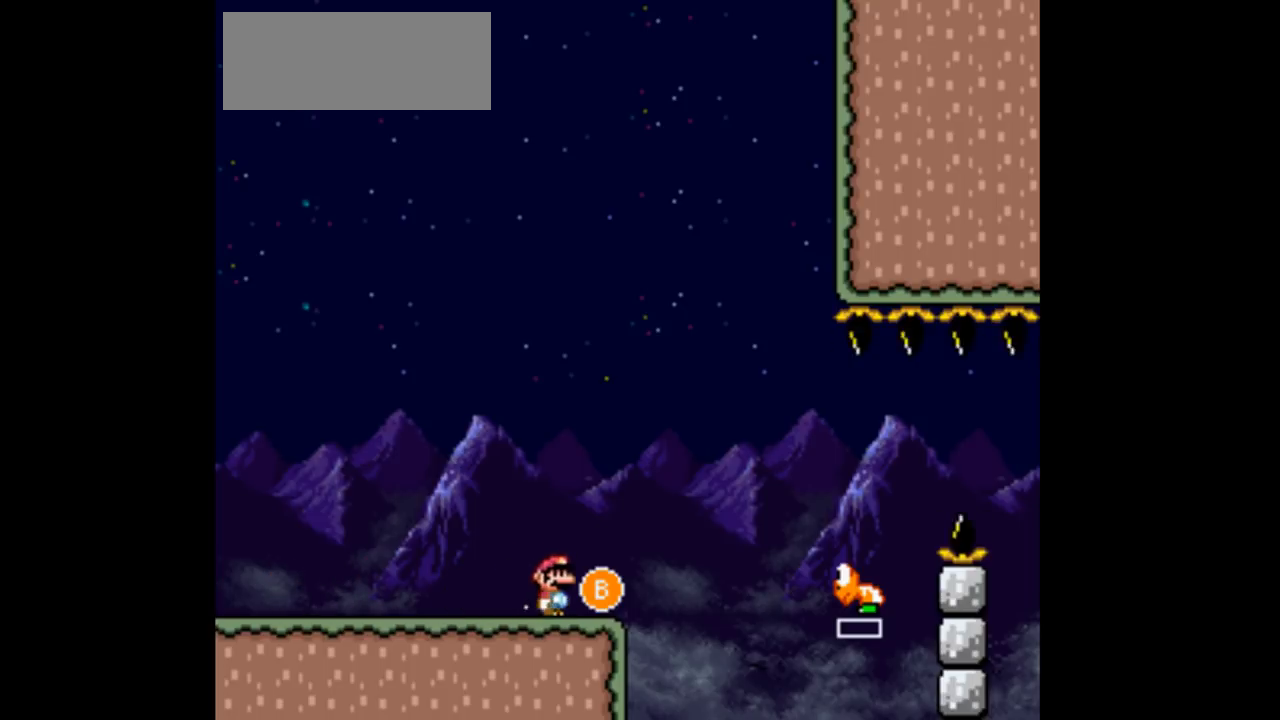
{"buttons": ["B", "DPAD_RIGHT"], "events": [[233, "DPAD_RIGHT", "down"], [500, "B", "down"]]}
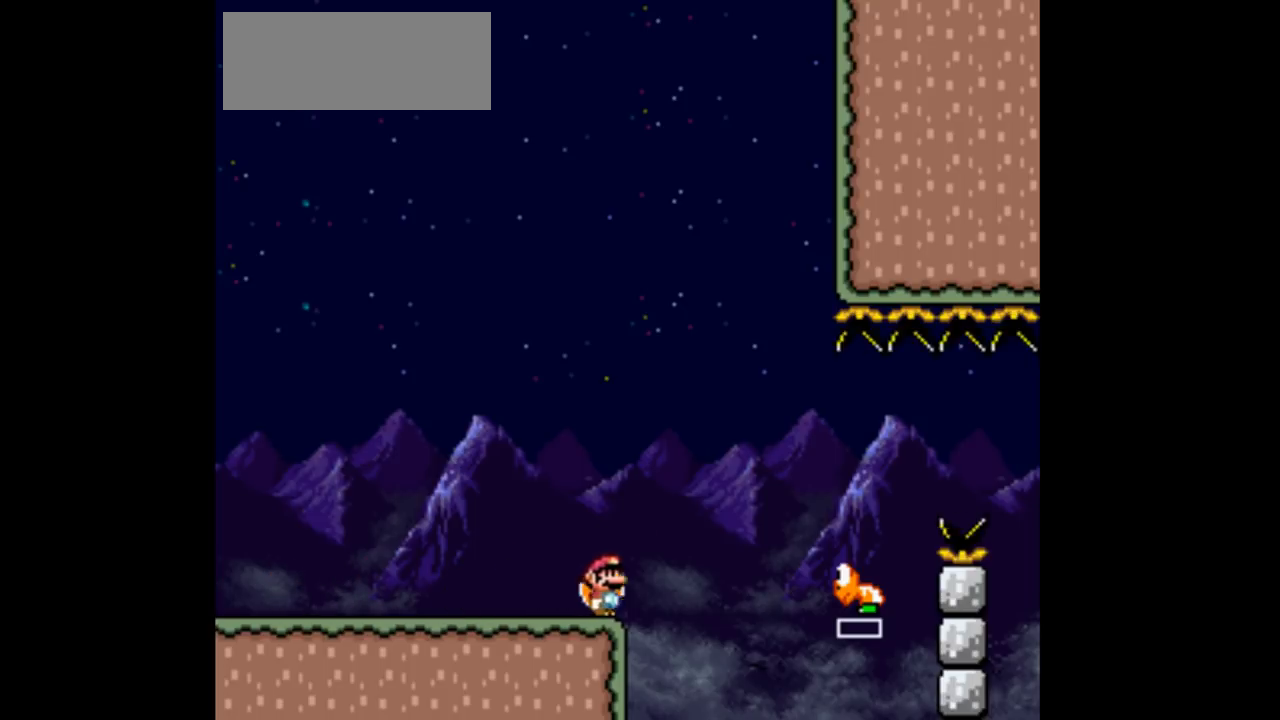
{"buttons": ["DPAD_RIGHT"], "events": [[200, "B", "up"]]}
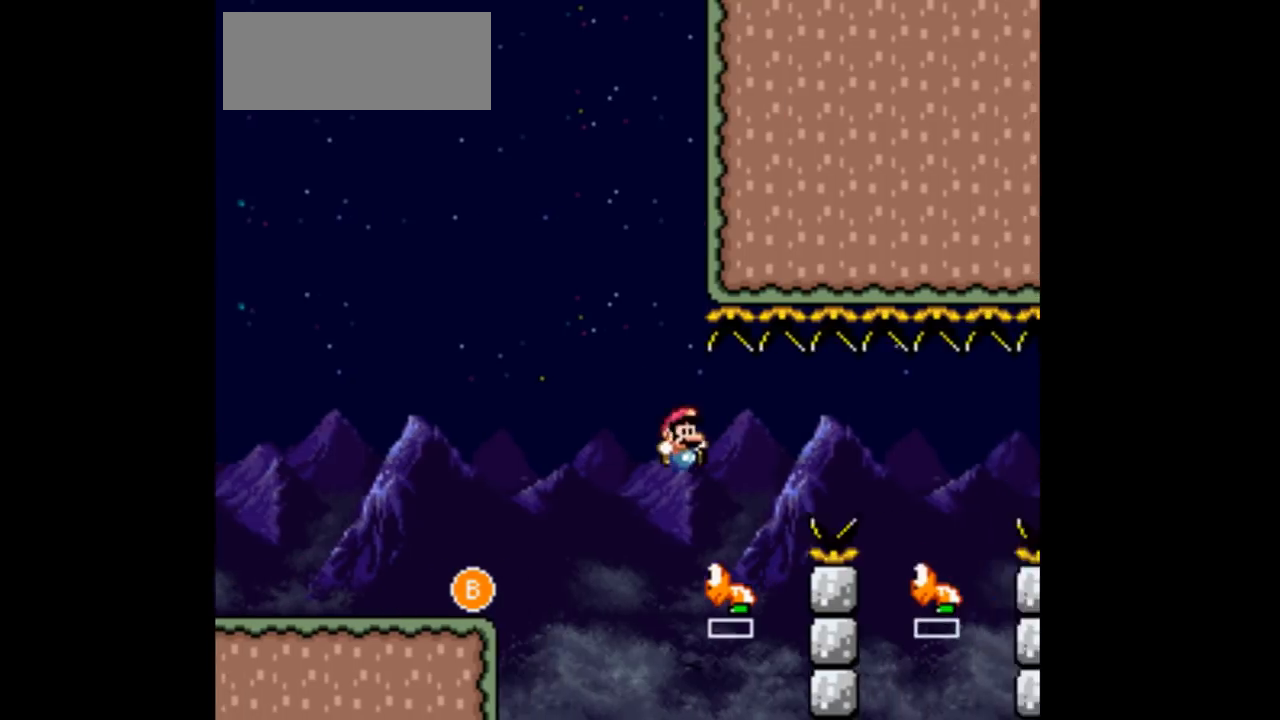
{"buttons": ["DPAD_RIGHT"], "events": [[100, "B", "down"], [300, "B", "up"]]}
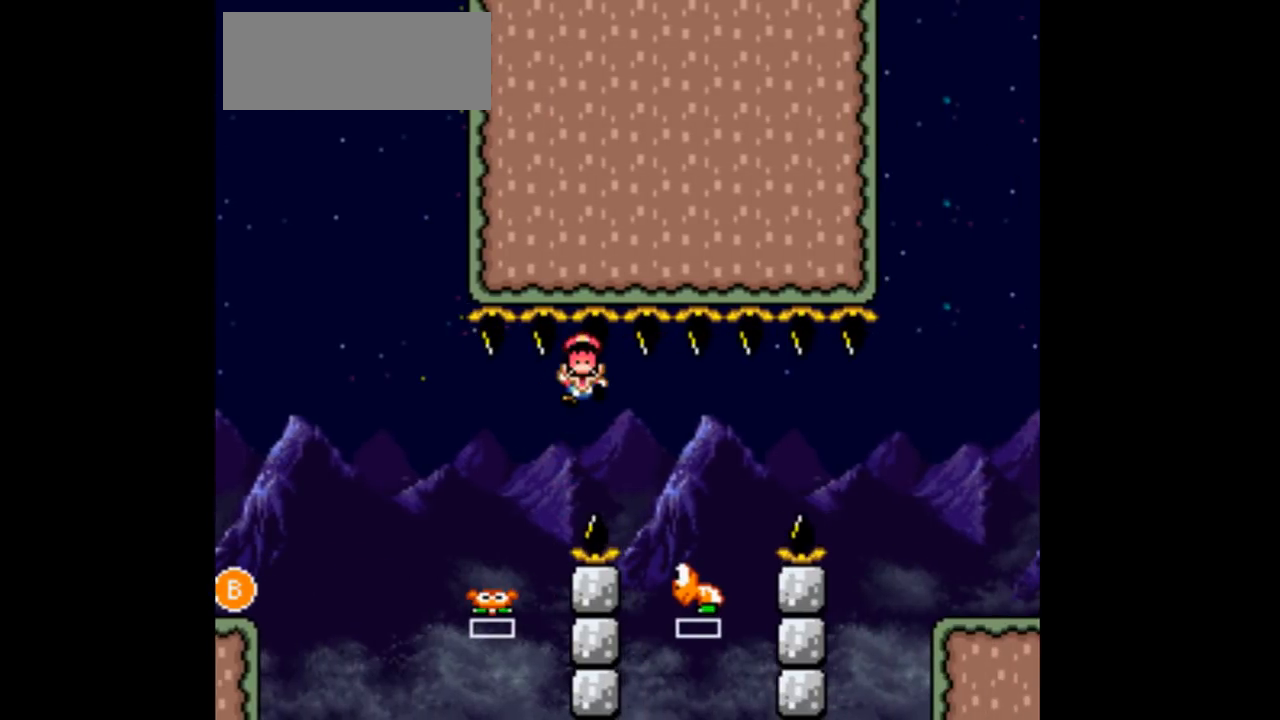
{"buttons": [], "events": [[367, "DPAD_RIGHT", "up"]]}
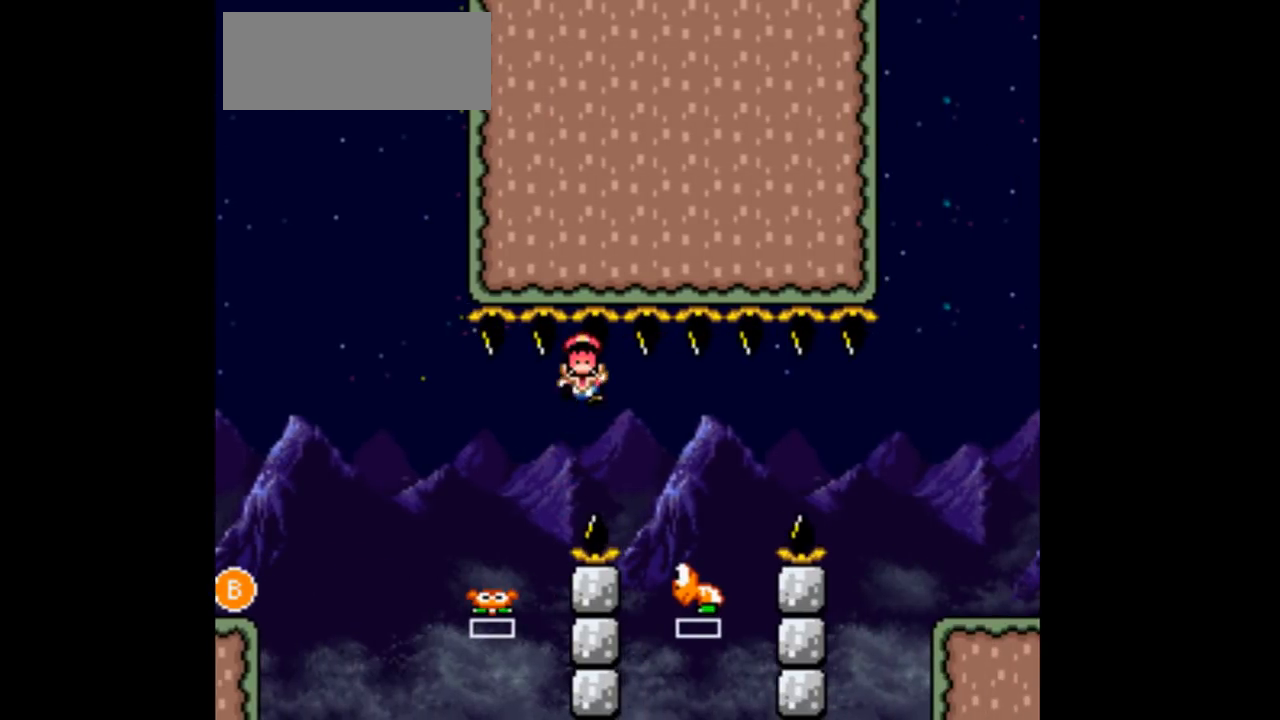
{"buttons": []}
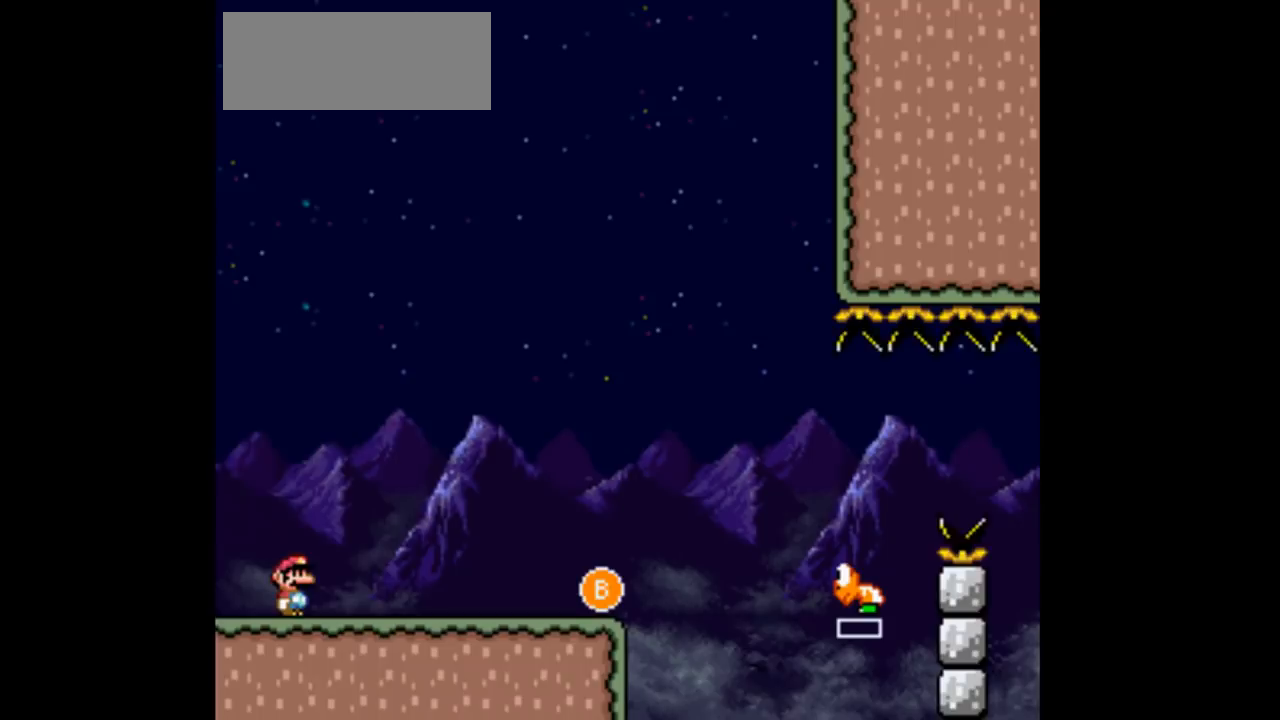
{"buttons": ["DPAD_RIGHT"], "events": [[200, "DPAD_RIGHT", "down"]]}
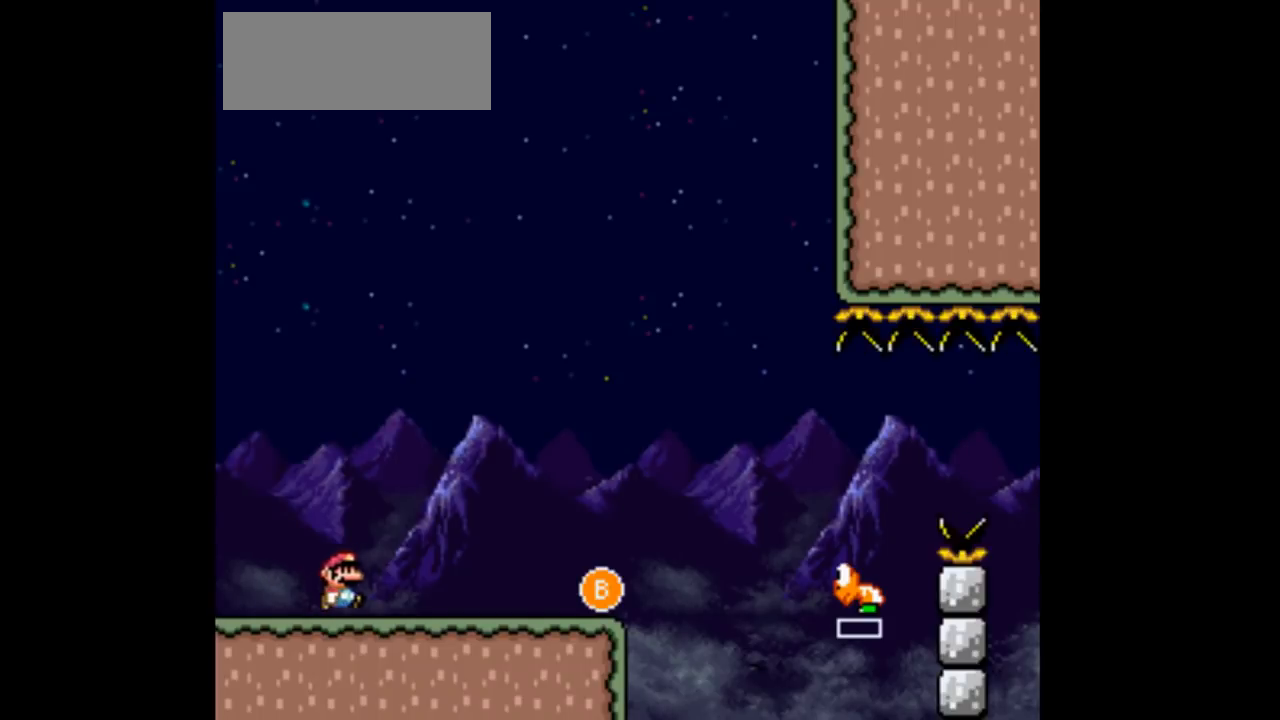
{"buttons": ["DPAD_LEFT"], "events": [[500, "DPAD_LEFT", "down"], [500, "DPAD_RIGHT", "up"]]}
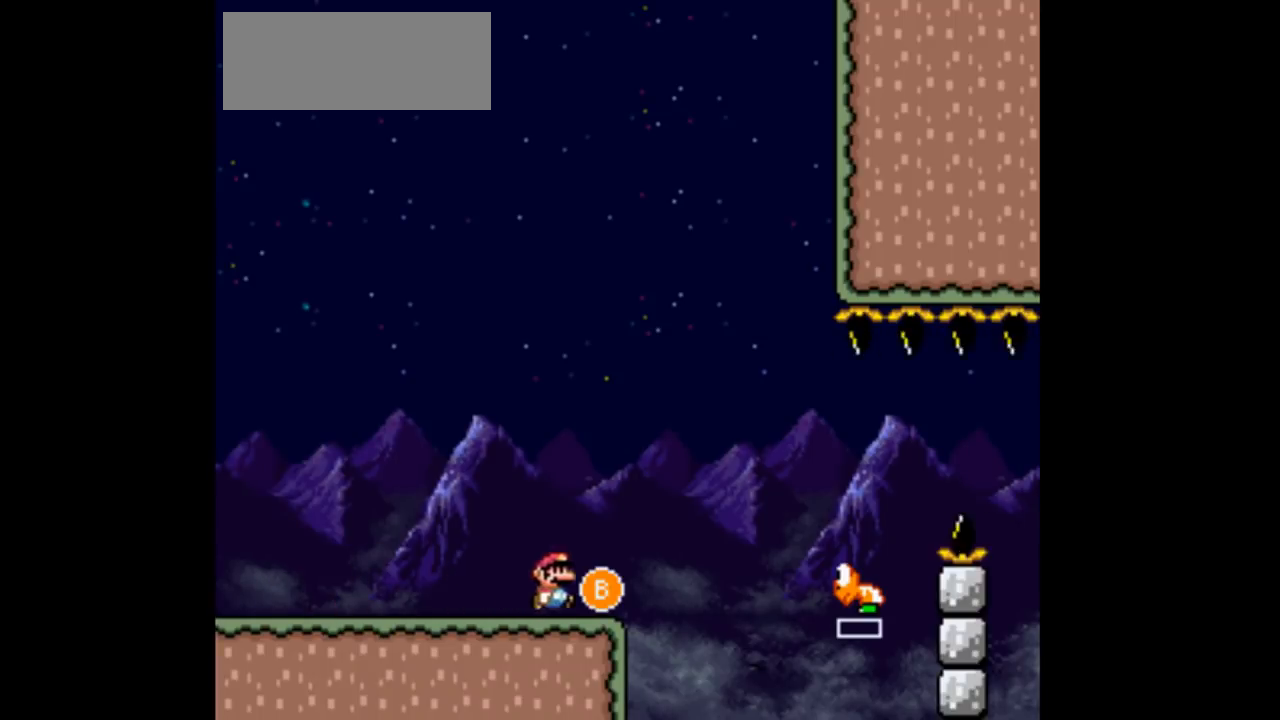
{"buttons": [], "events": [[200, "DPAD_LEFT", "up"], [200, "DPAD_RIGHT", "down"], [300, "DPAD_RIGHT", "up"]]}
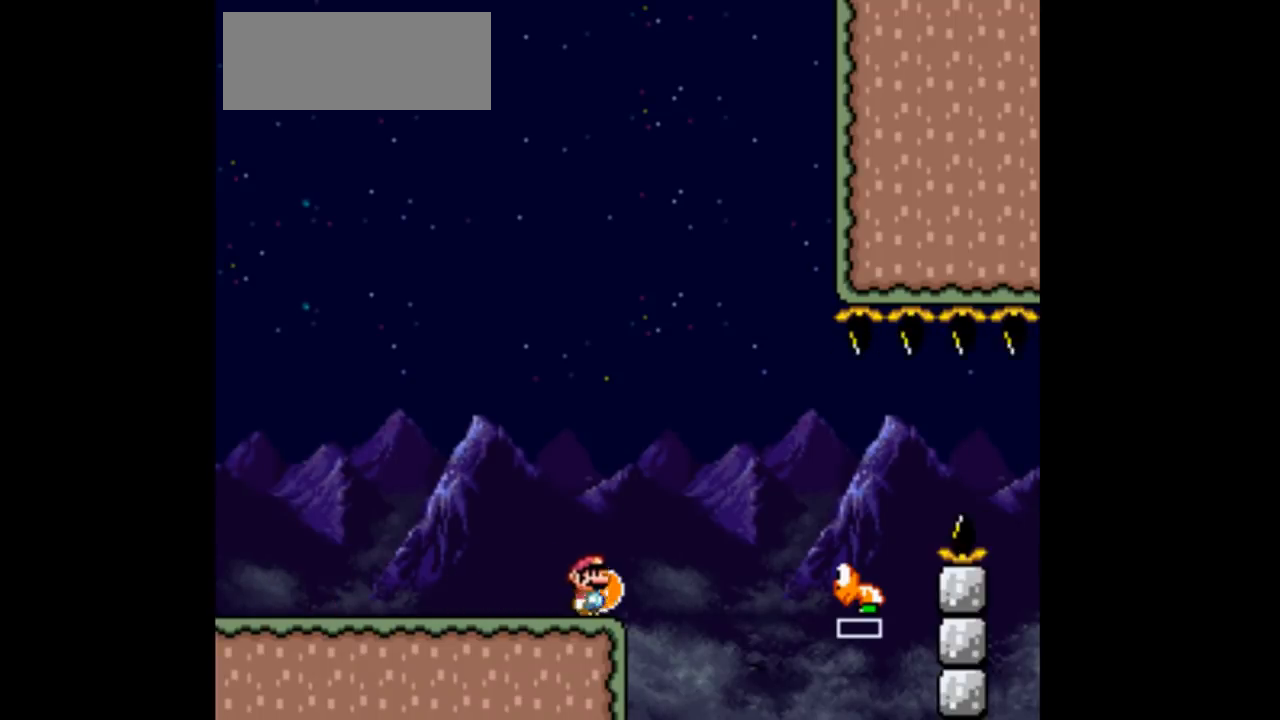
{"buttons": ["DPAD_RIGHT"], "events": [[33, "DPAD_RIGHT", "down"], [167, "B", "down"], [433, "B", "up"]]}
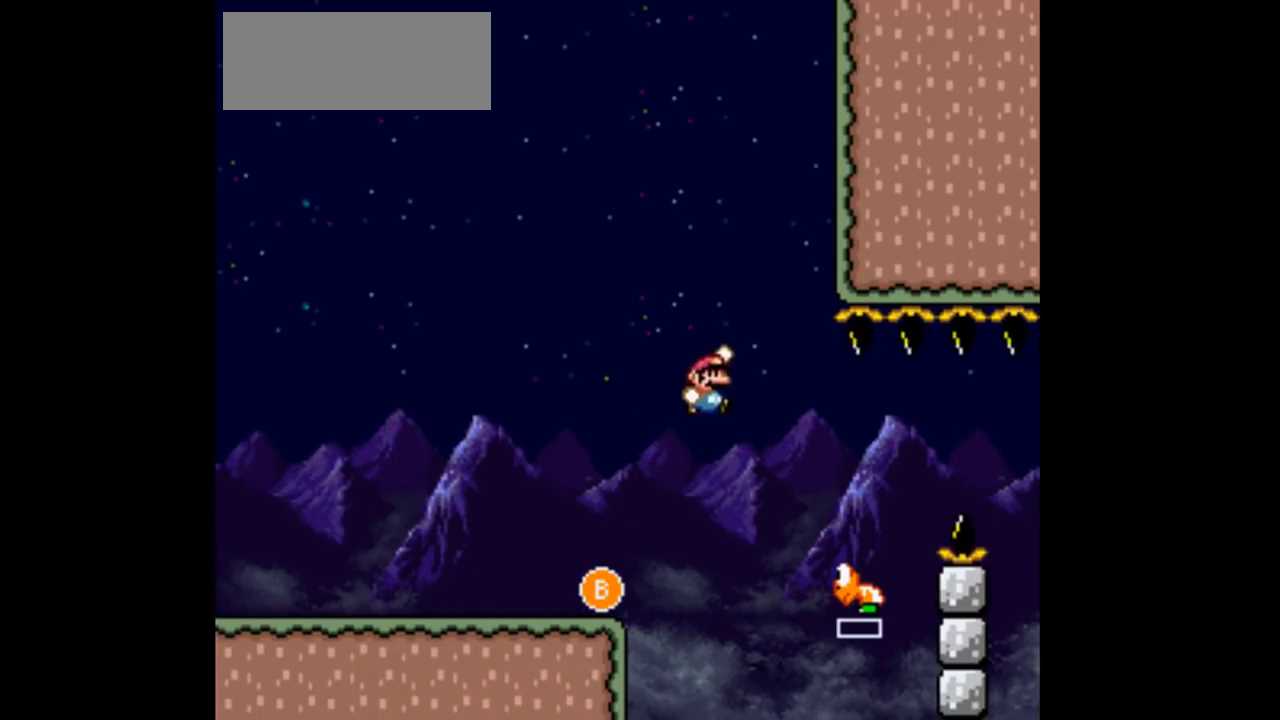
{"buttons": ["DPAD_RIGHT"], "events": [[300, "B", "down"], [467, "B", "up"]]}
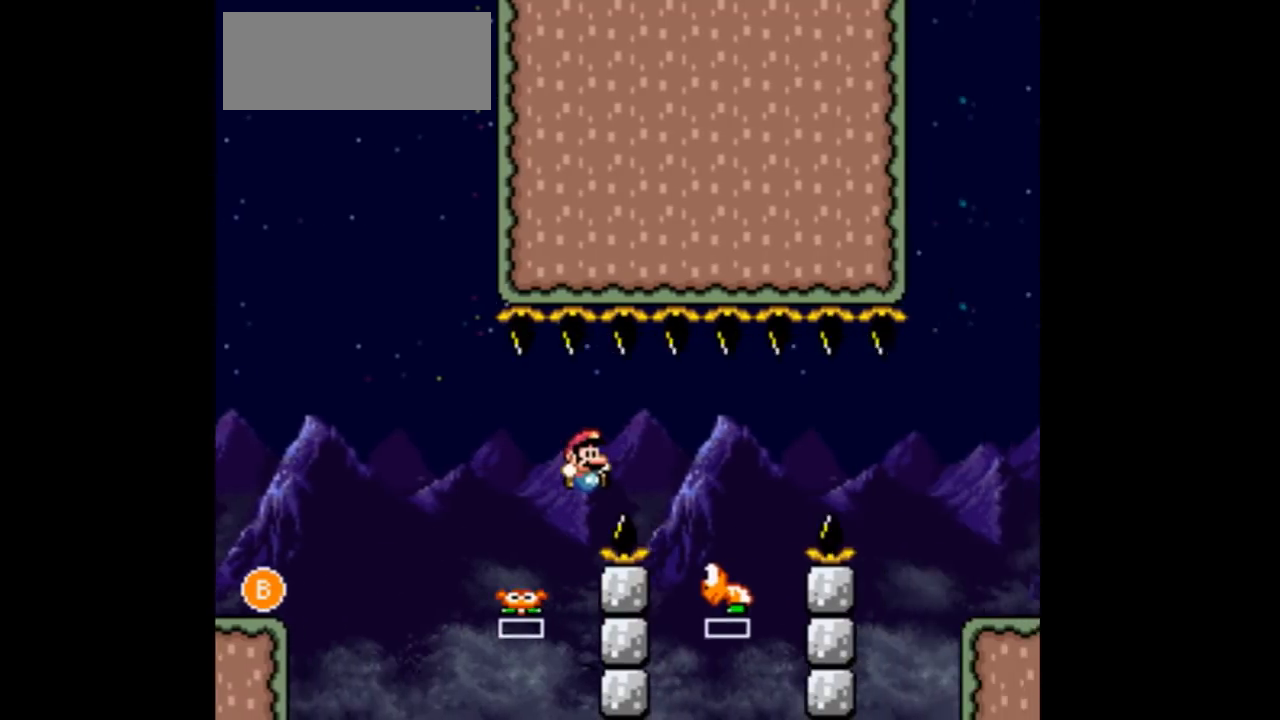
{"buttons": ["DPAD_RIGHT"], "events": []}